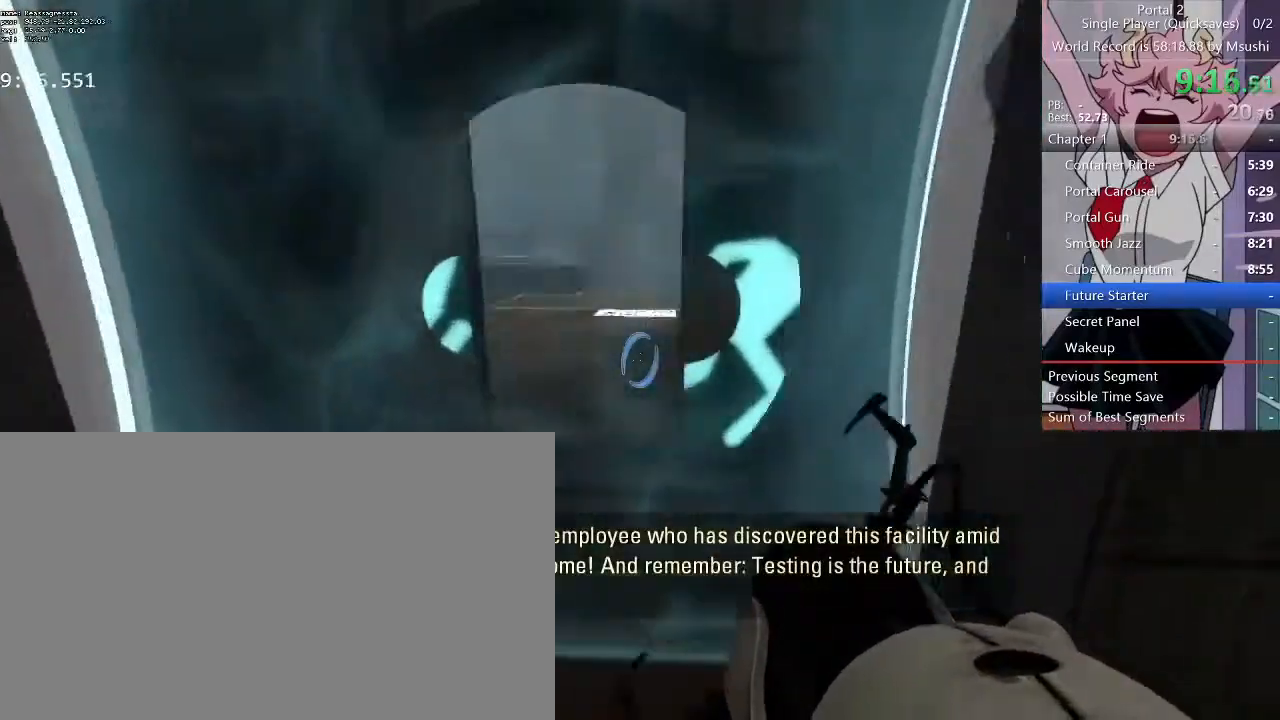
Gameplay with keyboard and mouse; each line is a JSON object with the keys and mouse buttons held at the frame after it. "events" lists presses ("down") and releases ("up") of "1", "2", "3", "4", "5", "a", "alt", "c", "ctrl", "d", "e", "f", "q", "r", "s", "shift", "space", "tab", "v", "w", "x", "z", "mouse_left", "mouse_middle", "mouse_right", "mouse_wheel_up" and "mouse_wheel_down" between this image and that frame as [ms after this image, input, new state], when the widget could be followed in between. "mouse_left", "mouse_middle", "mouse_right", "mouse_wheel_up", "mouse_wheel_down" = the "left", "middle", "right", "wheel_up", "wheel_down" buttons of the "mouse" list. No other keys are recorded. Mouse movement is not recorded.
{"keys": ["a", "w"], "mouse": []}
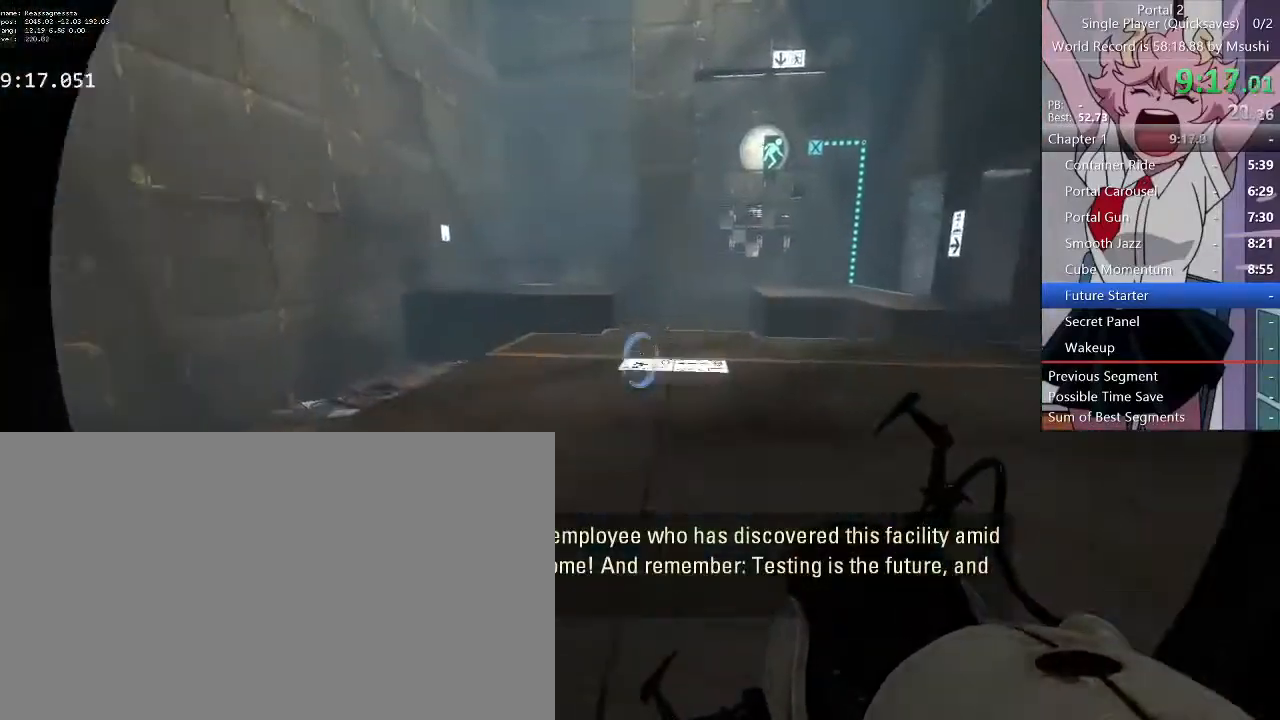
{"keys": ["a"], "mouse": [], "events": [[33, "a", "up"], [200, "a", "down"], [233, "w", "up"]]}
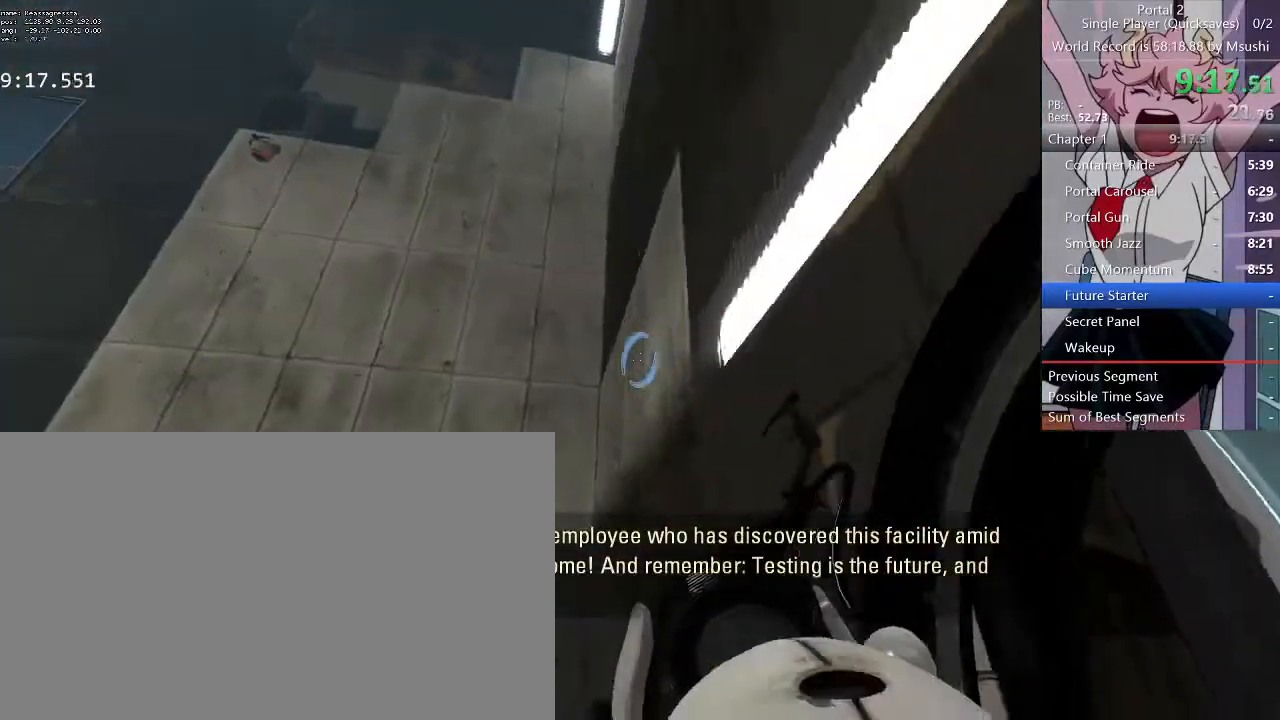
{"keys": ["a", "s"], "mouse": ["left"], "events": [[233, "s", "down"], [467, "mouse_left", "down"]]}
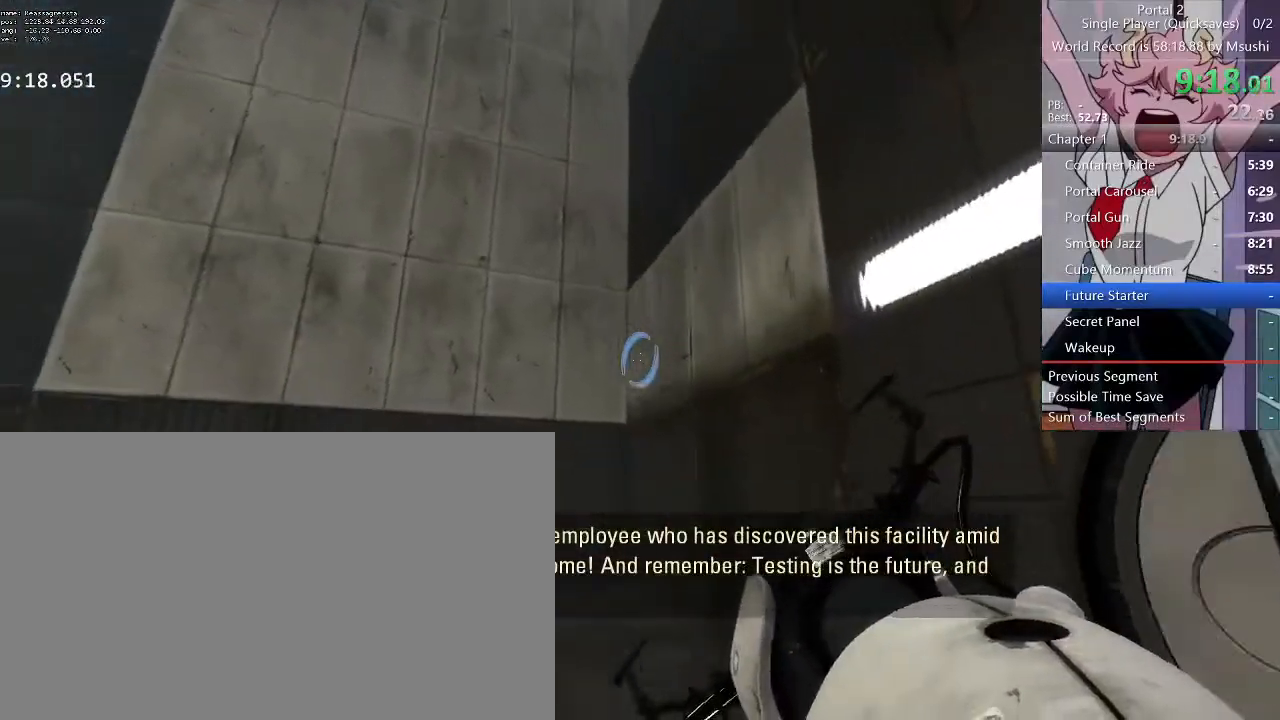
{"keys": ["w"], "mouse": [], "events": [[133, "mouse_left", "up"], [367, "s", "up"], [500, "a", "up"], [500, "w", "down"]]}
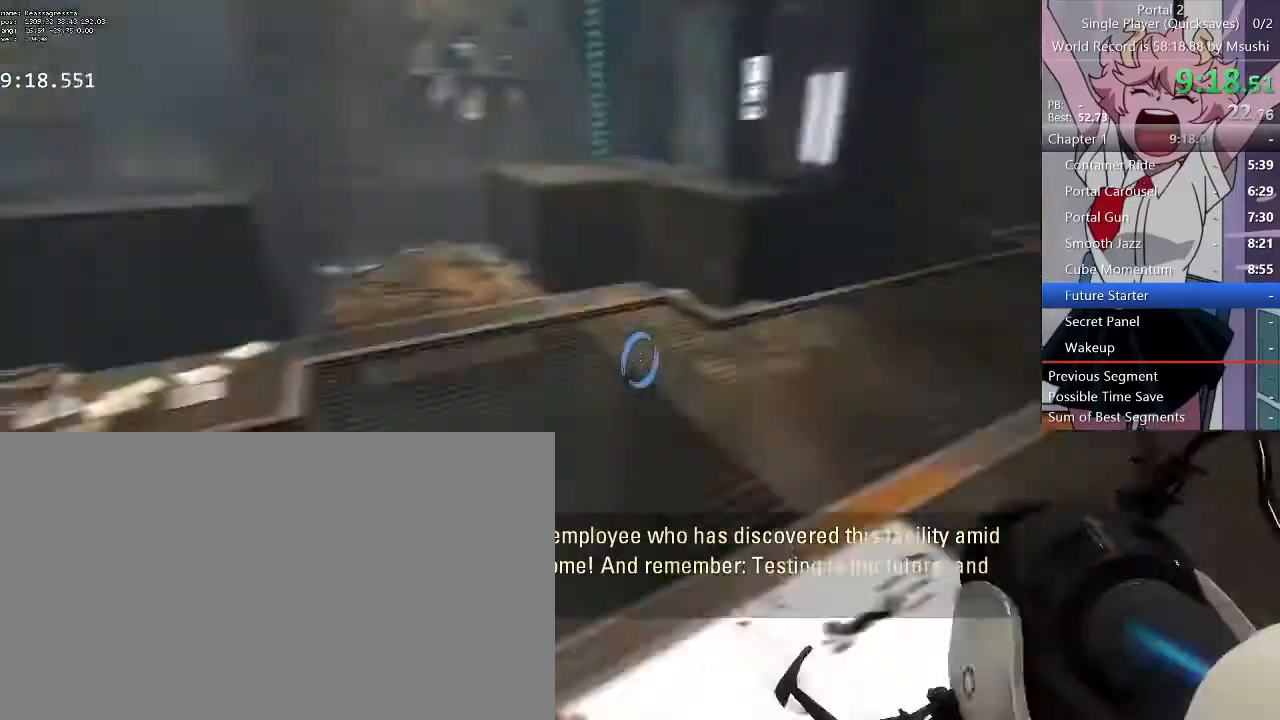
{"keys": ["w"], "mouse": [], "events": [[133, "a", "down"], [267, "a", "up"], [267, "d", "down"], [300, "d", "up"], [433, "d", "down"], [500, "d", "up"]]}
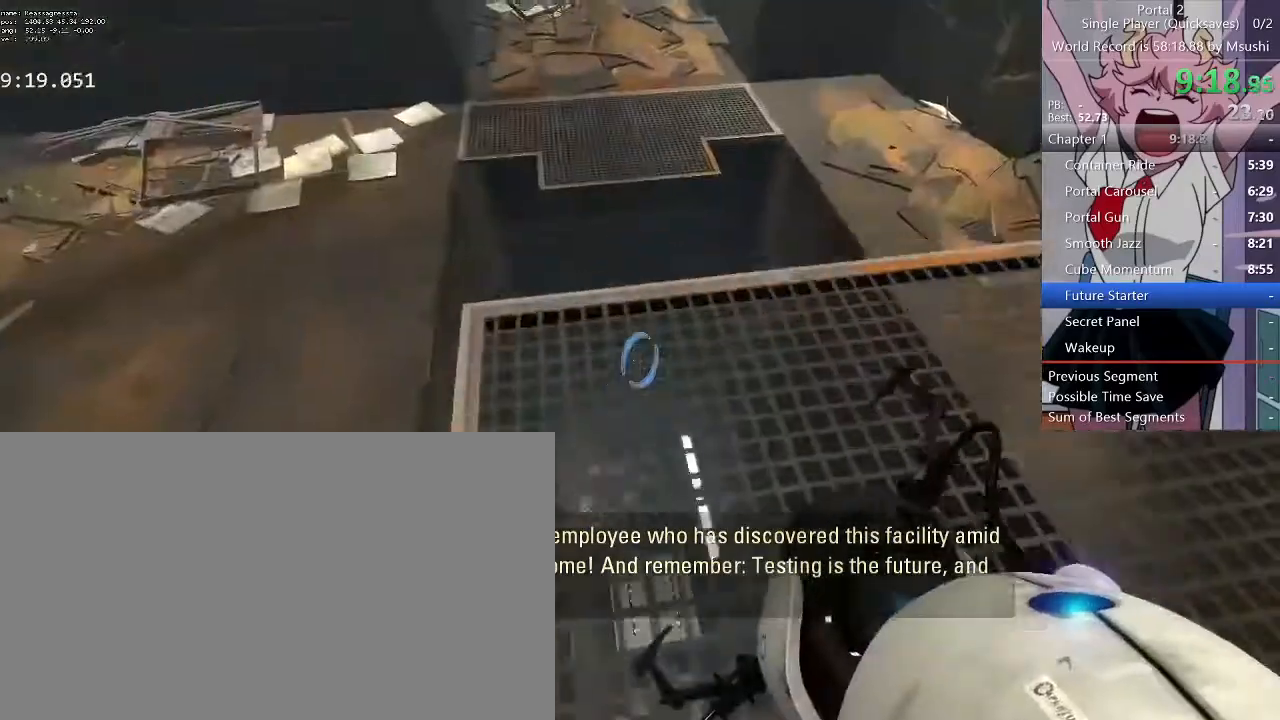
{"keys": ["s"], "mouse": [], "events": [[300, "a", "down"], [300, "w", "up"], [333, "a", "up"], [467, "s", "down"]]}
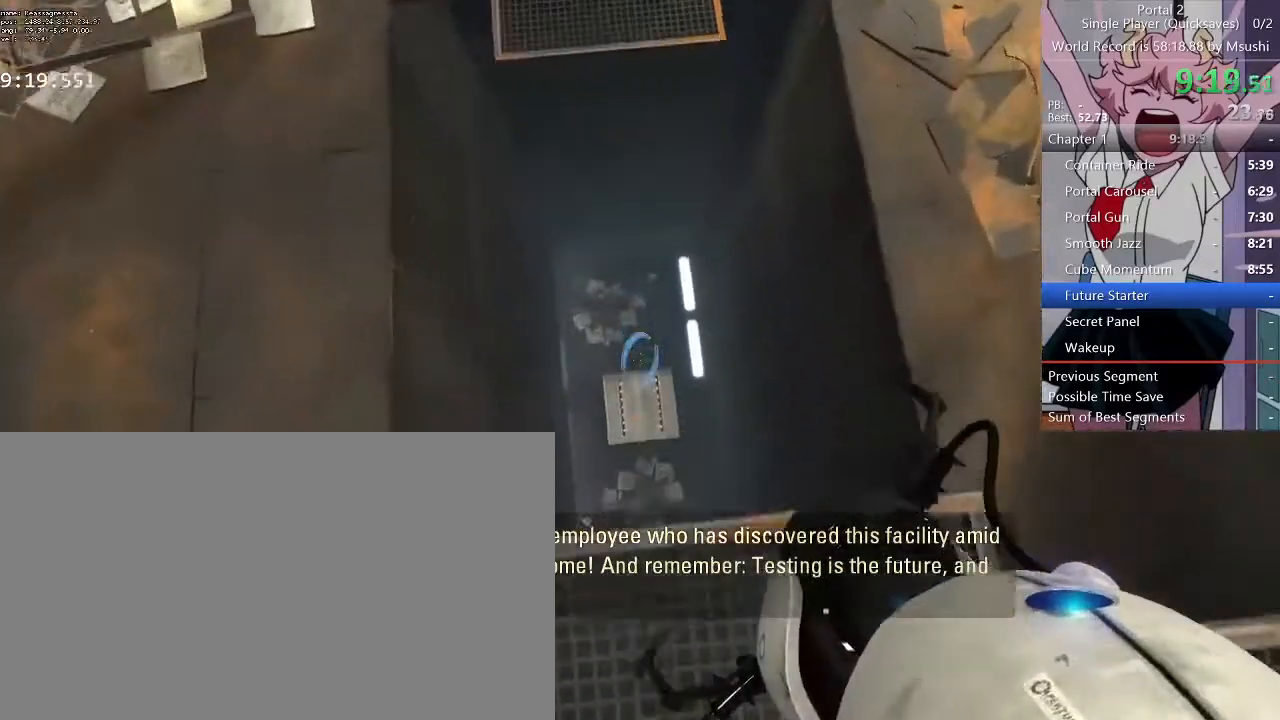
{"keys": ["s"], "mouse": [], "events": [[133, "a", "down"], [500, "a", "up"]]}
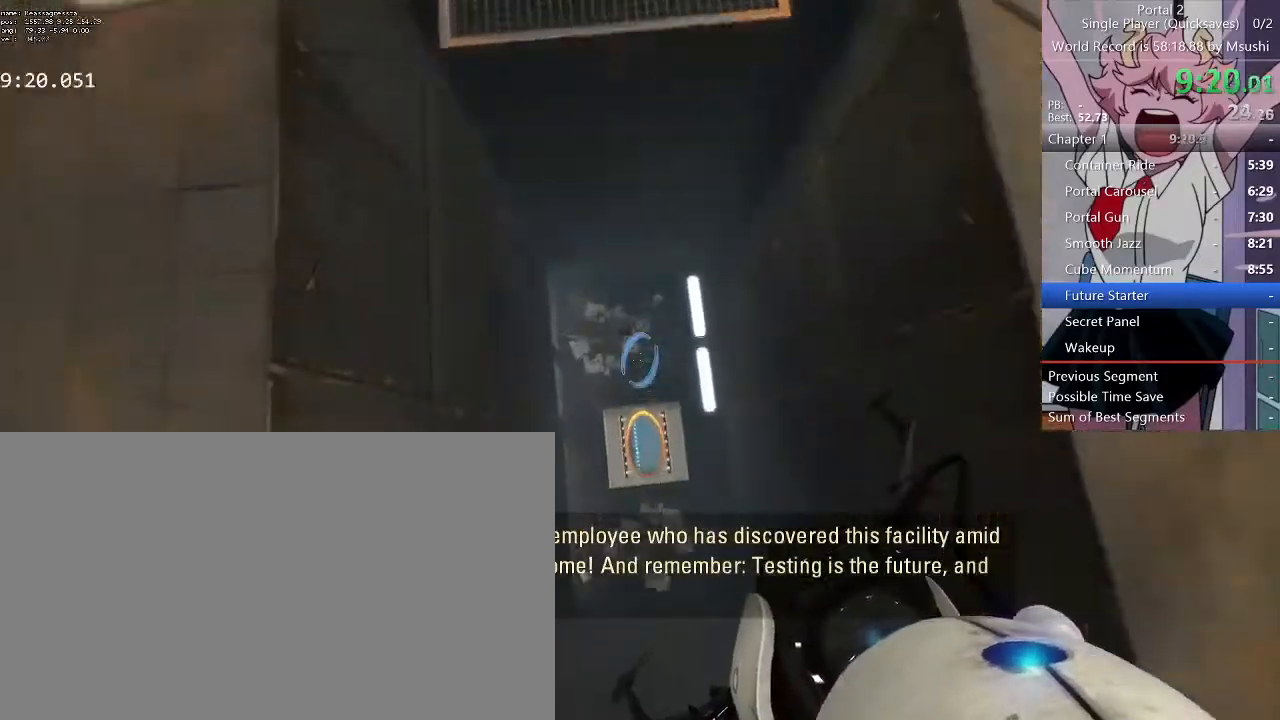
{"keys": [], "mouse": [], "events": [[100, "s", "up"]]}
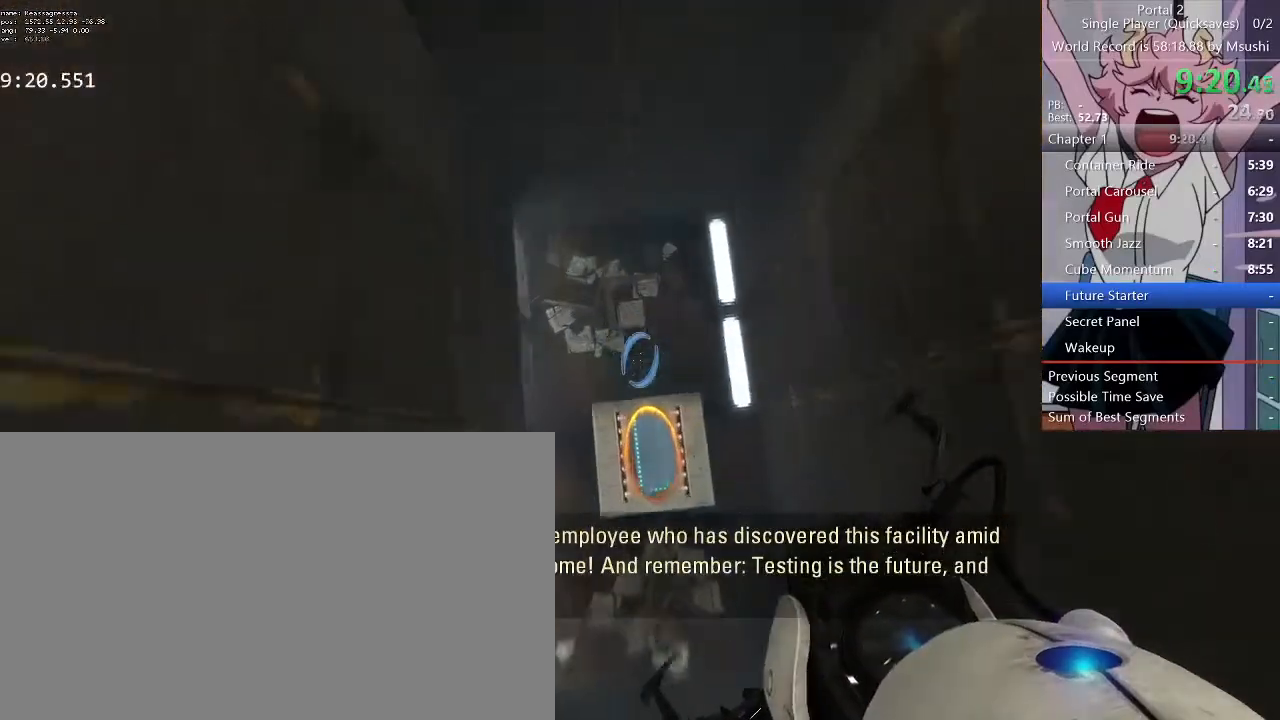
{"keys": [], "mouse": [], "events": []}
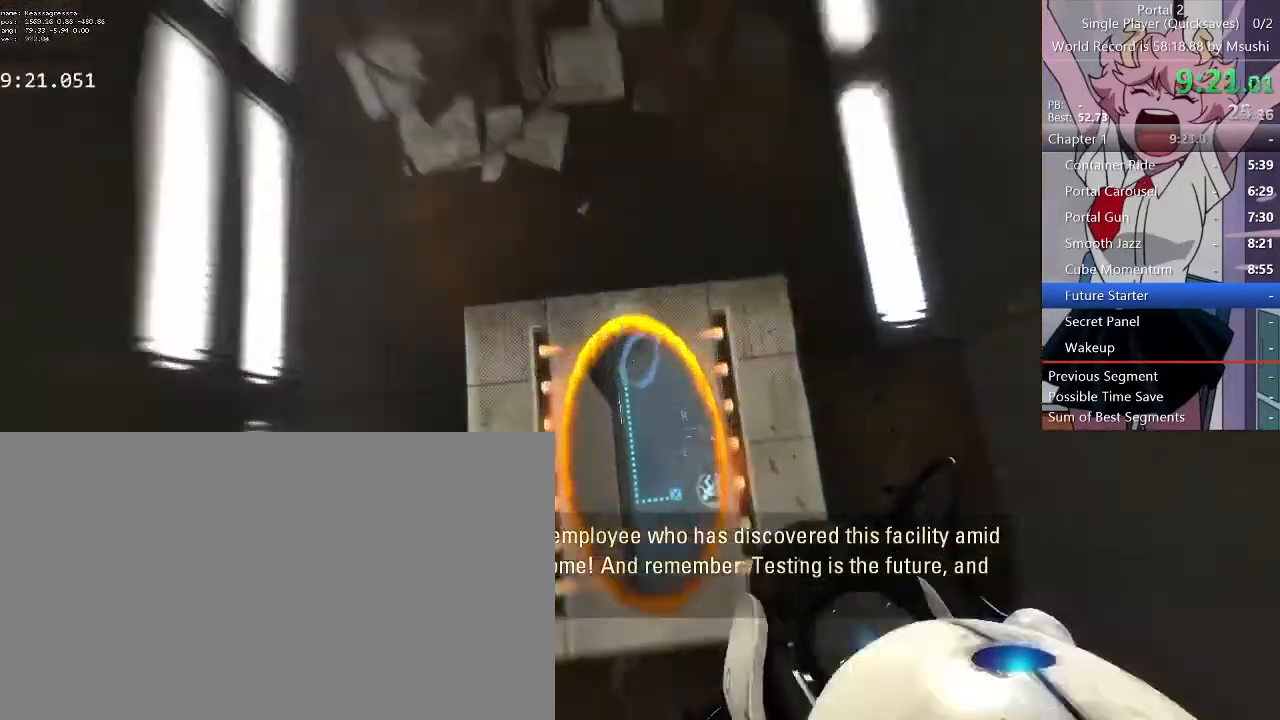
{"keys": [], "mouse": []}
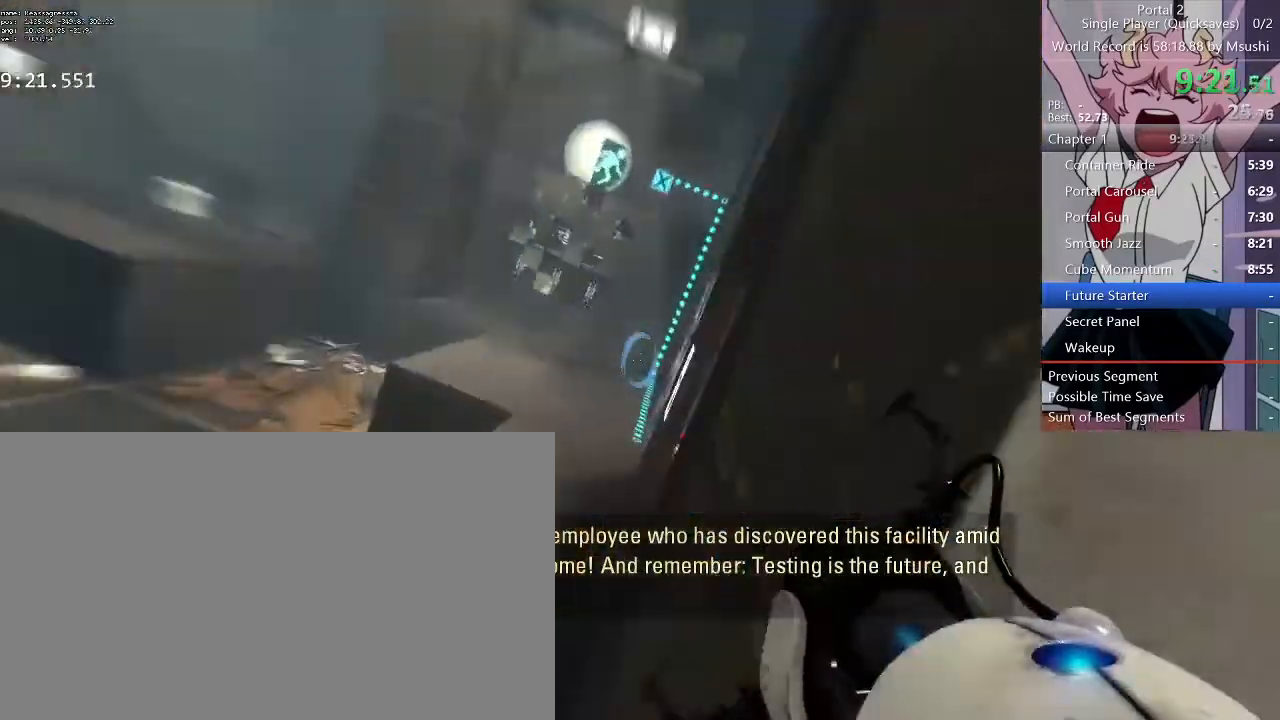
{"keys": ["d"], "mouse": []}
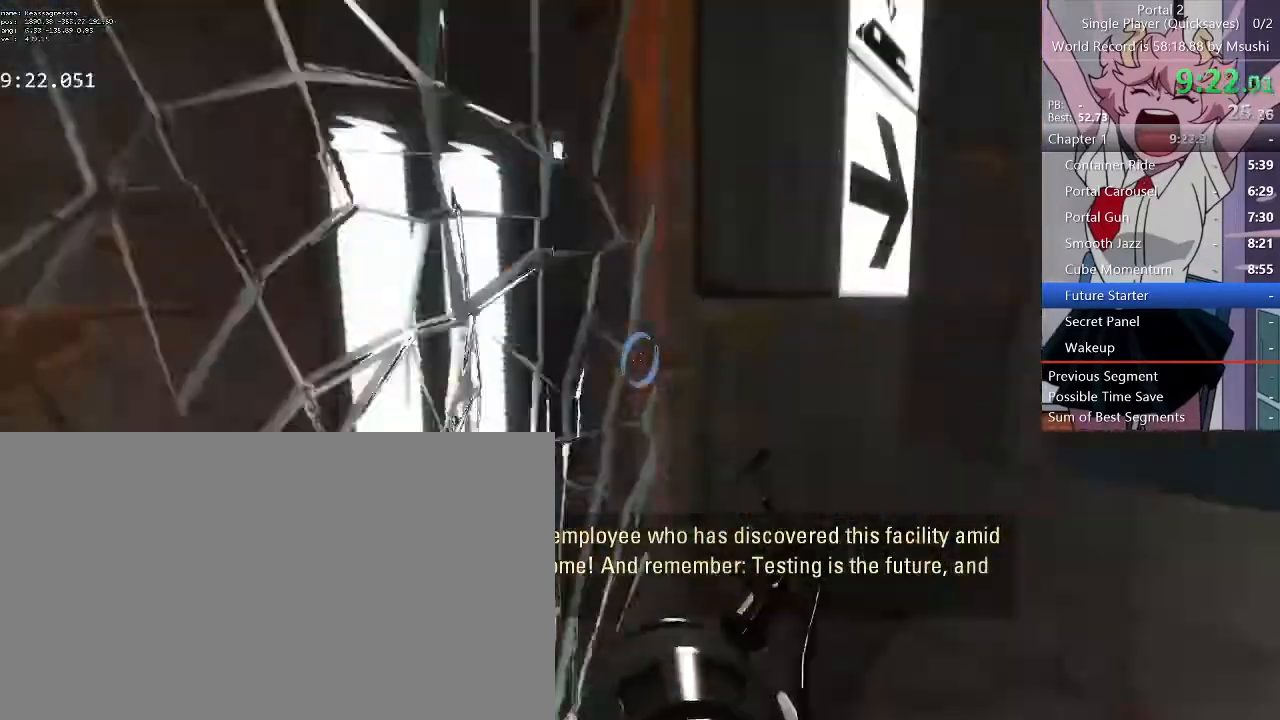
{"keys": ["a", "w"], "mouse": []}
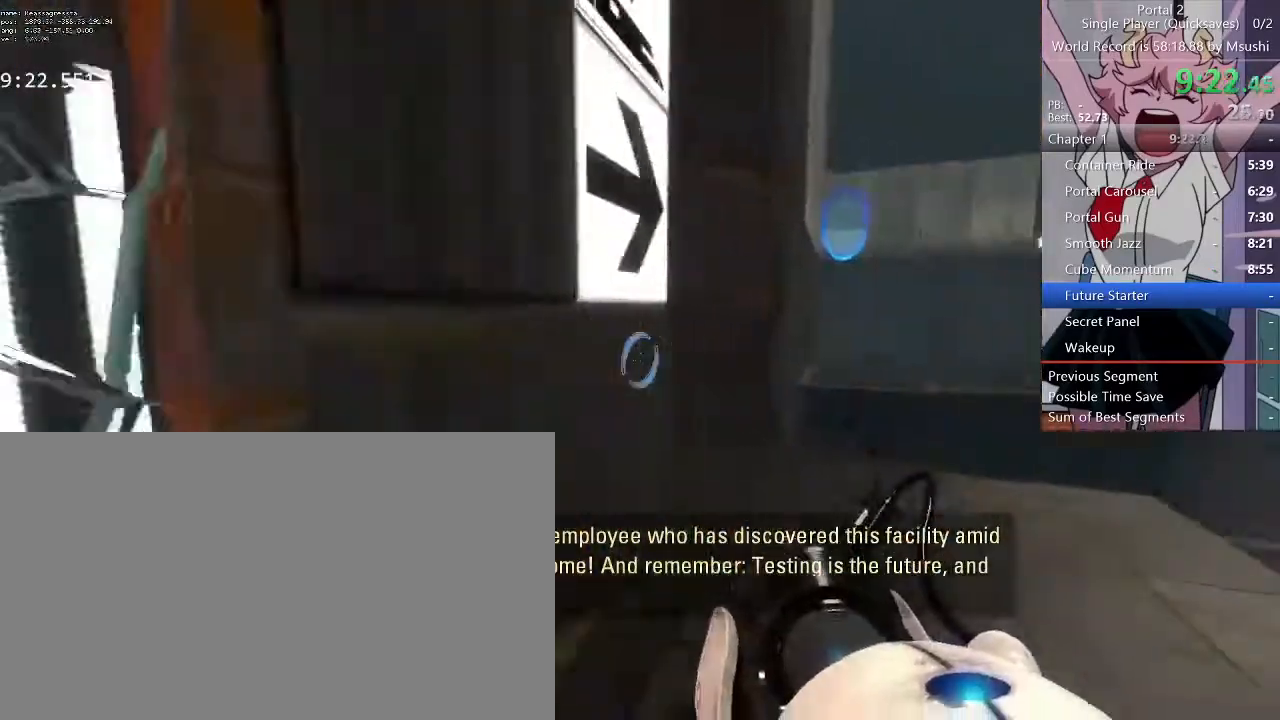
{"keys": ["a", "w"], "mouse": [], "events": [[33, "a", "up"], [100, "d", "down"], [233, "d", "up"], [267, "a", "down"], [333, "a", "up"], [333, "d", "down"], [467, "a", "down"], [467, "d", "up"]]}
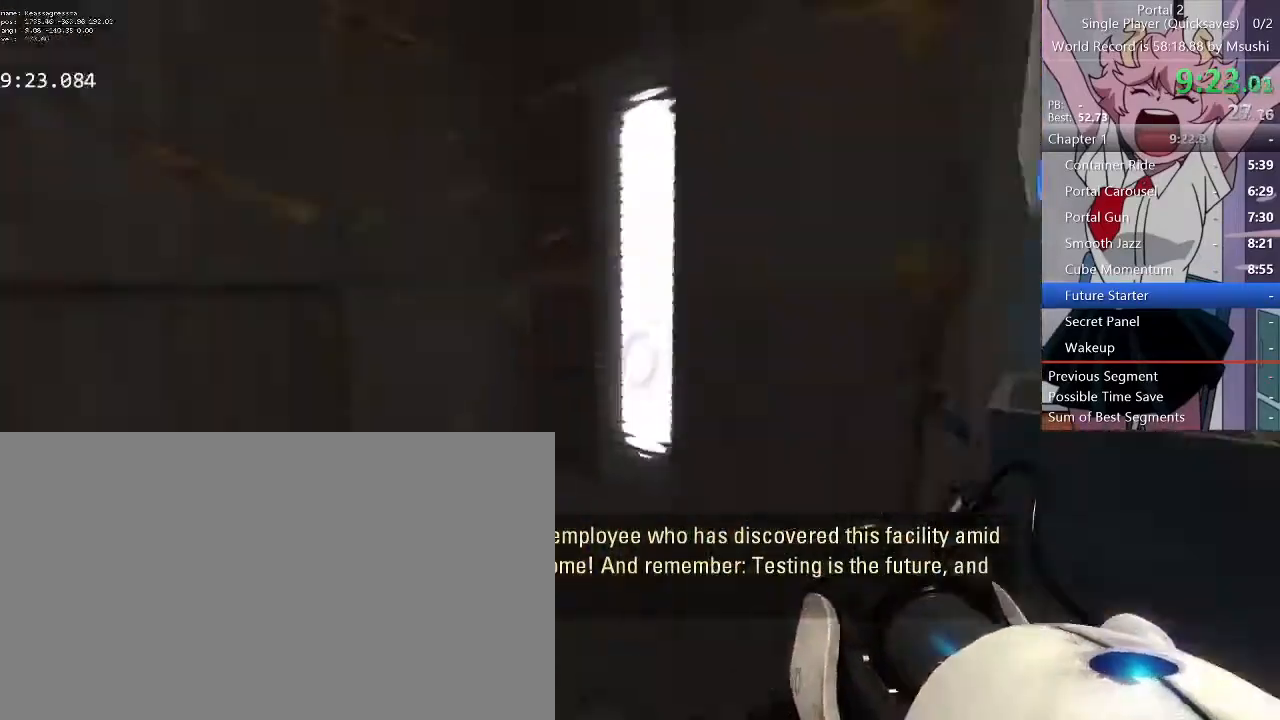
{"keys": ["a", "w"], "mouse": [], "events": [[67, "d", "down"], [100, "a", "up"], [300, "a", "down"], [300, "d", "up"]]}